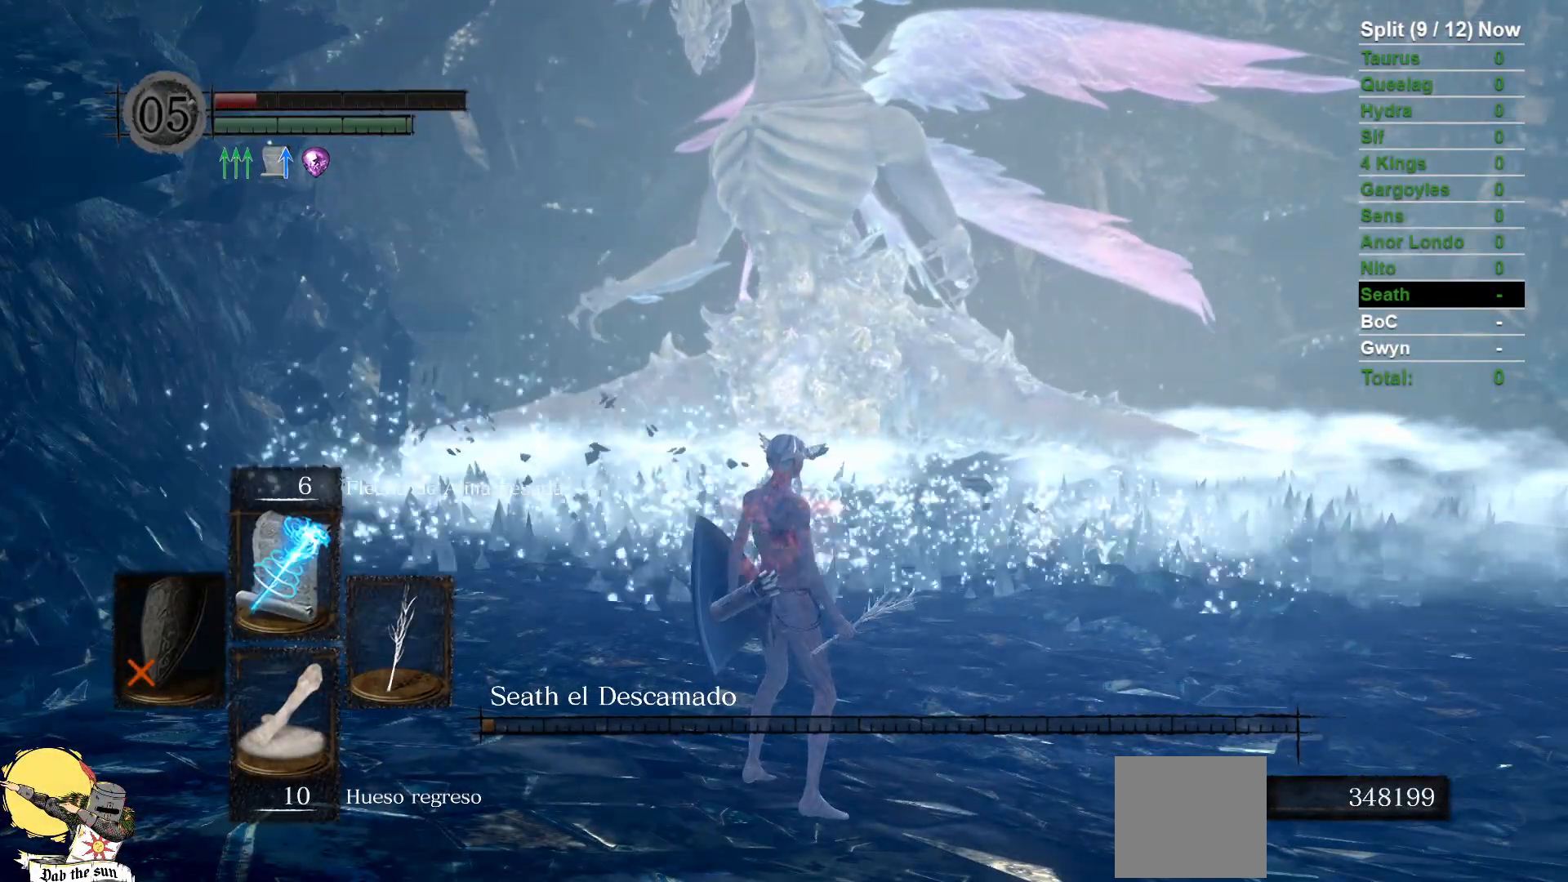
Gameplay with a controller (Xbox layout); each line is a JSON object with the inputs held at the frame after it (dt_ms = milliseconds from this image to that frame). "events" lists button and stick changes between this image and that frame as [ms after this image, input, new state], when the widget could be followed in between. Not read: SELECT START.
{"dt_ms": 500, "buttons": [], "left_stick": "up", "right_stick": "center", "events": [[183, "left_stick", "up"]]}
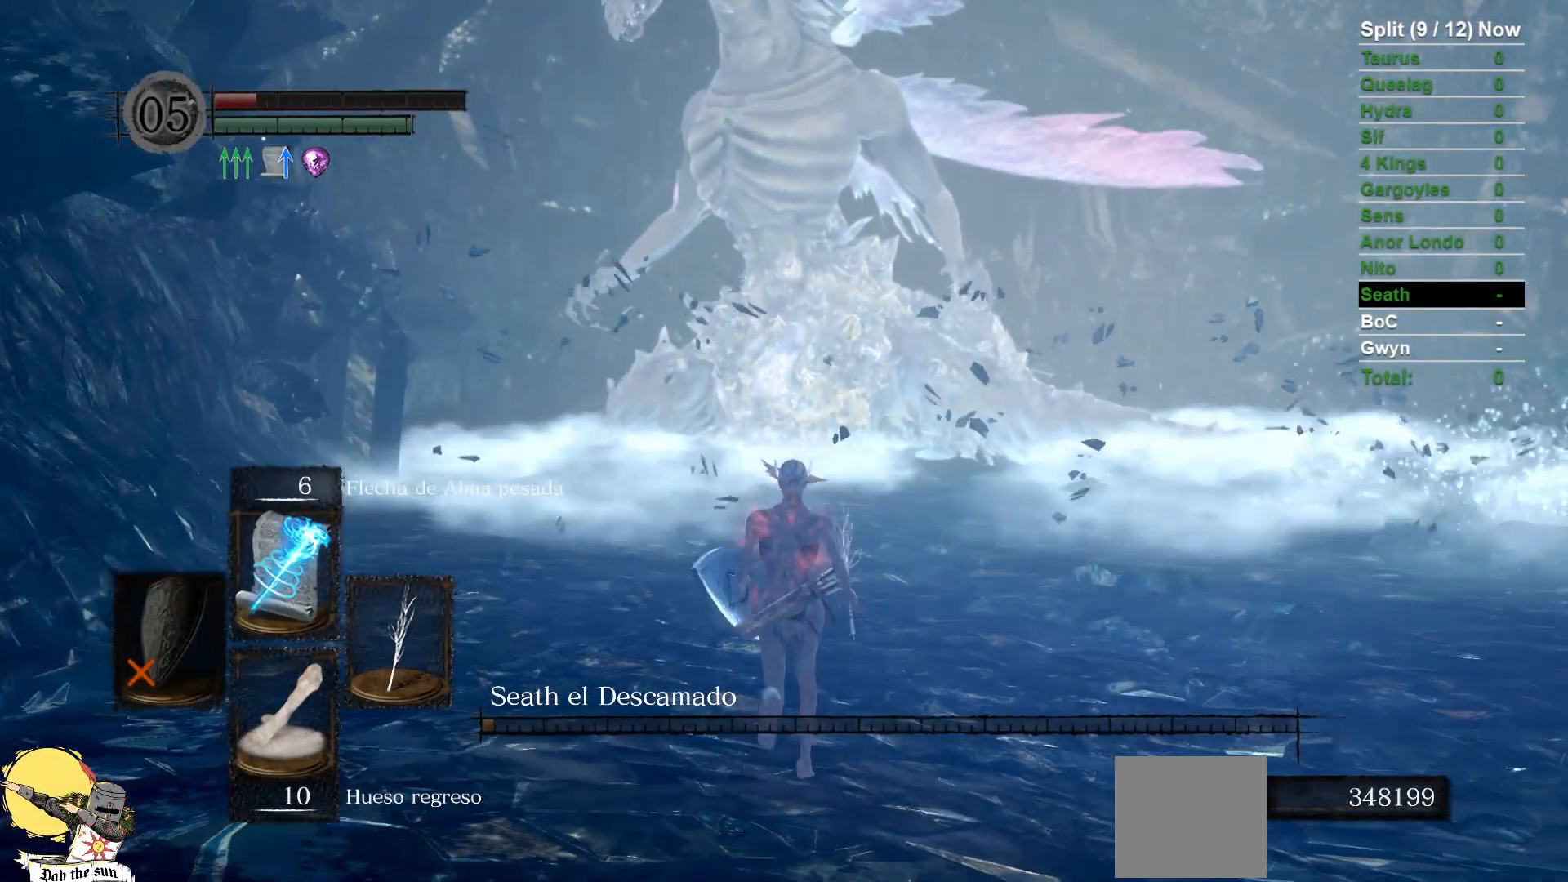
{"dt_ms": 500, "buttons": [], "left_stick": "up", "right_stick": "center", "events": [[167, "R1", "down"], [350, "R1", "up"]]}
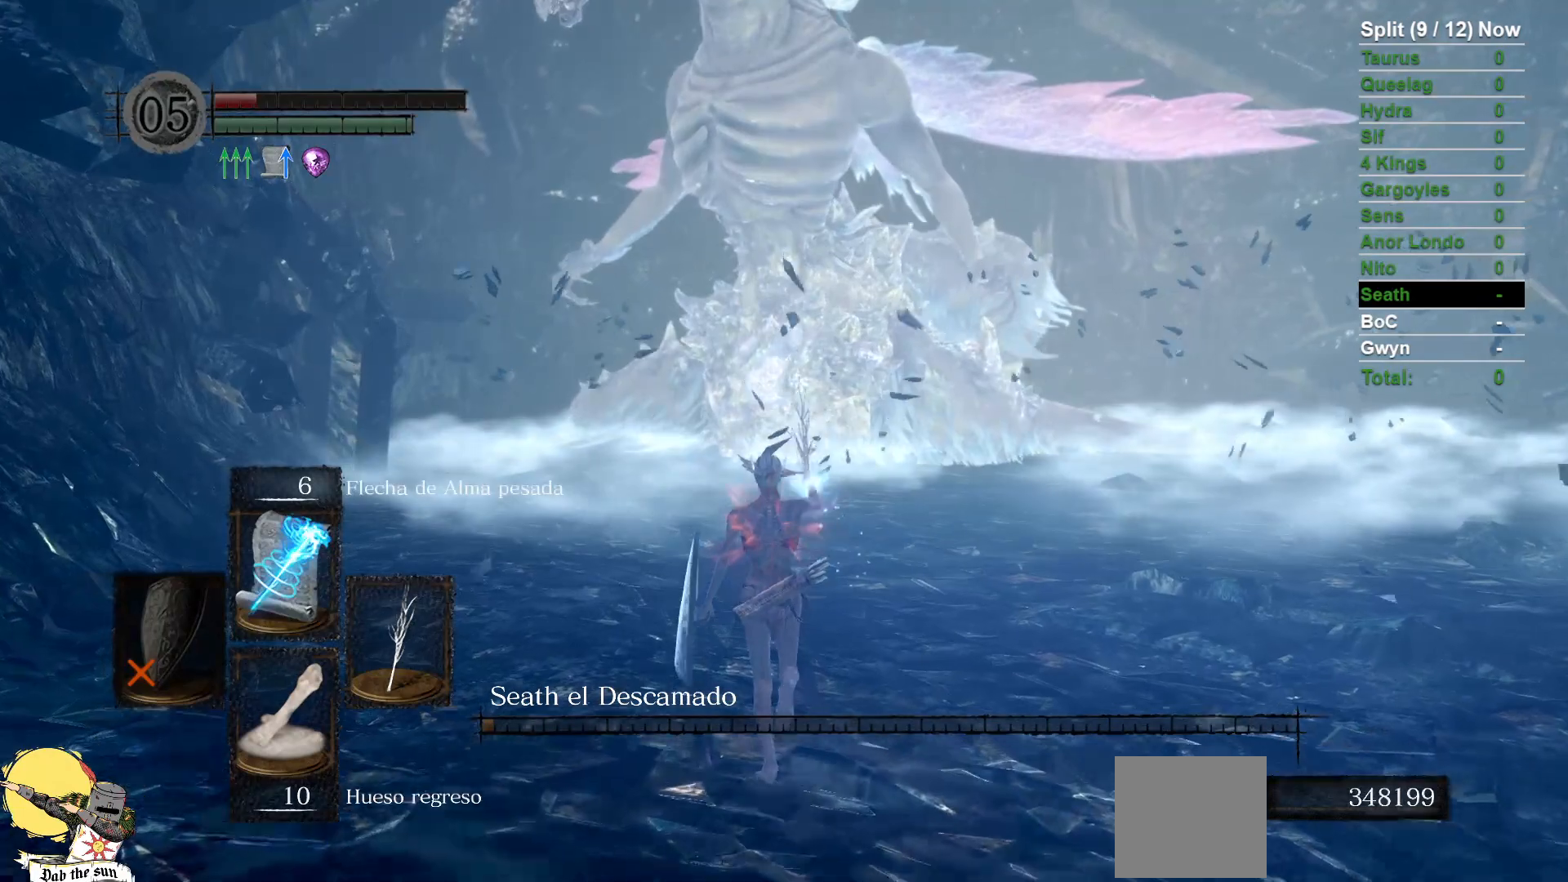
{"dt_ms": 1000, "buttons": ["R3"], "left_stick": "up", "right_stick": "center", "events": [[117, "right_stick", "up"], [267, "right_stick", "center"], [900, "R3", "down"]]}
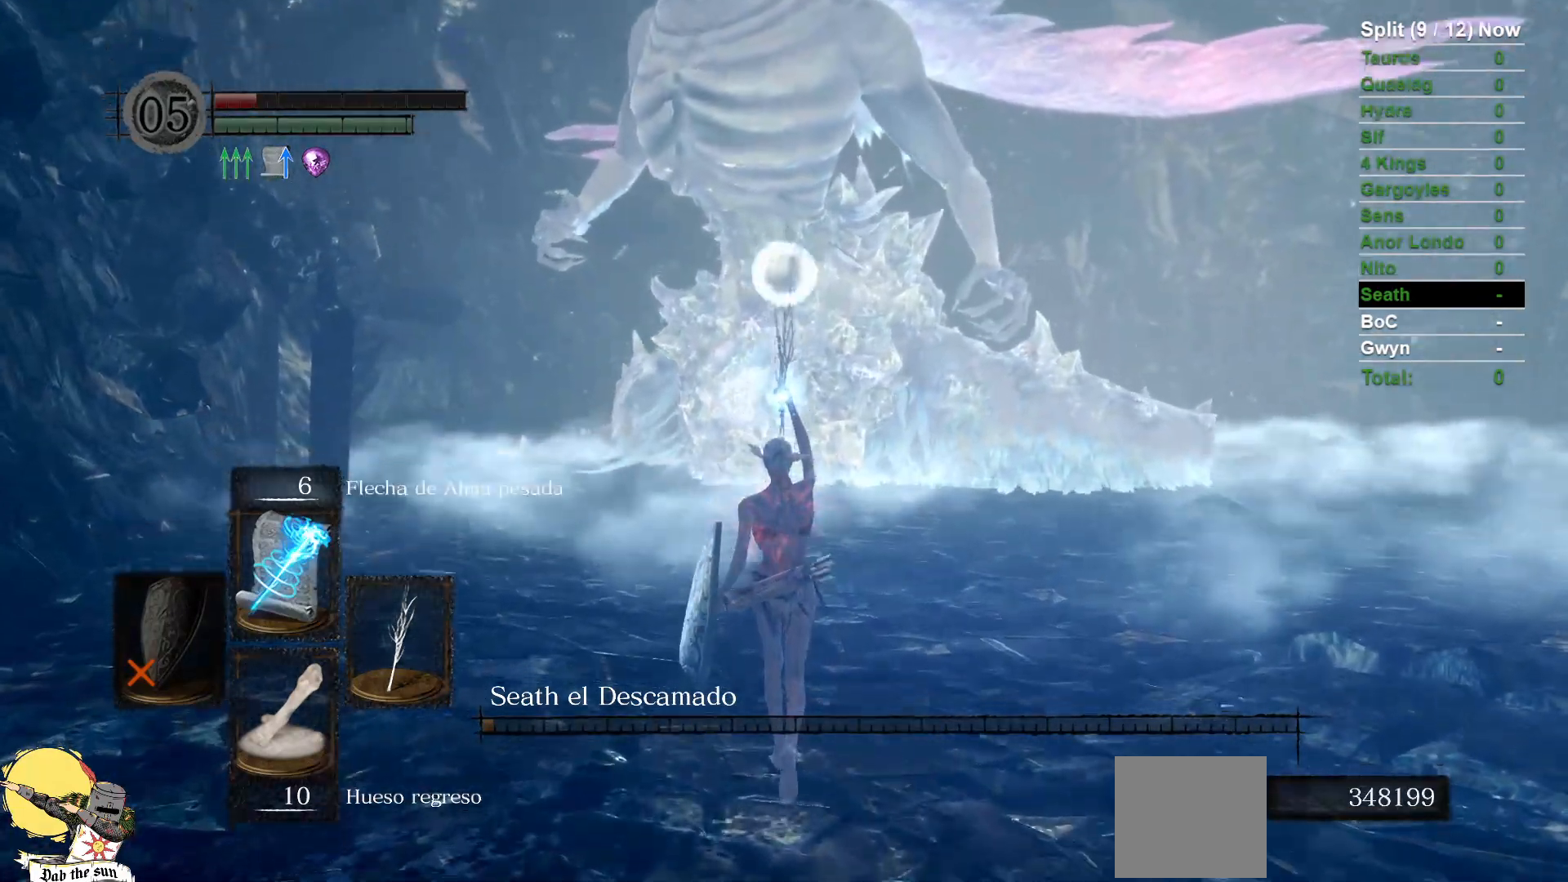
{"dt_ms": 500, "buttons": [], "left_stick": "up", "right_stick": "center", "events": [[50, "R3", "up"]]}
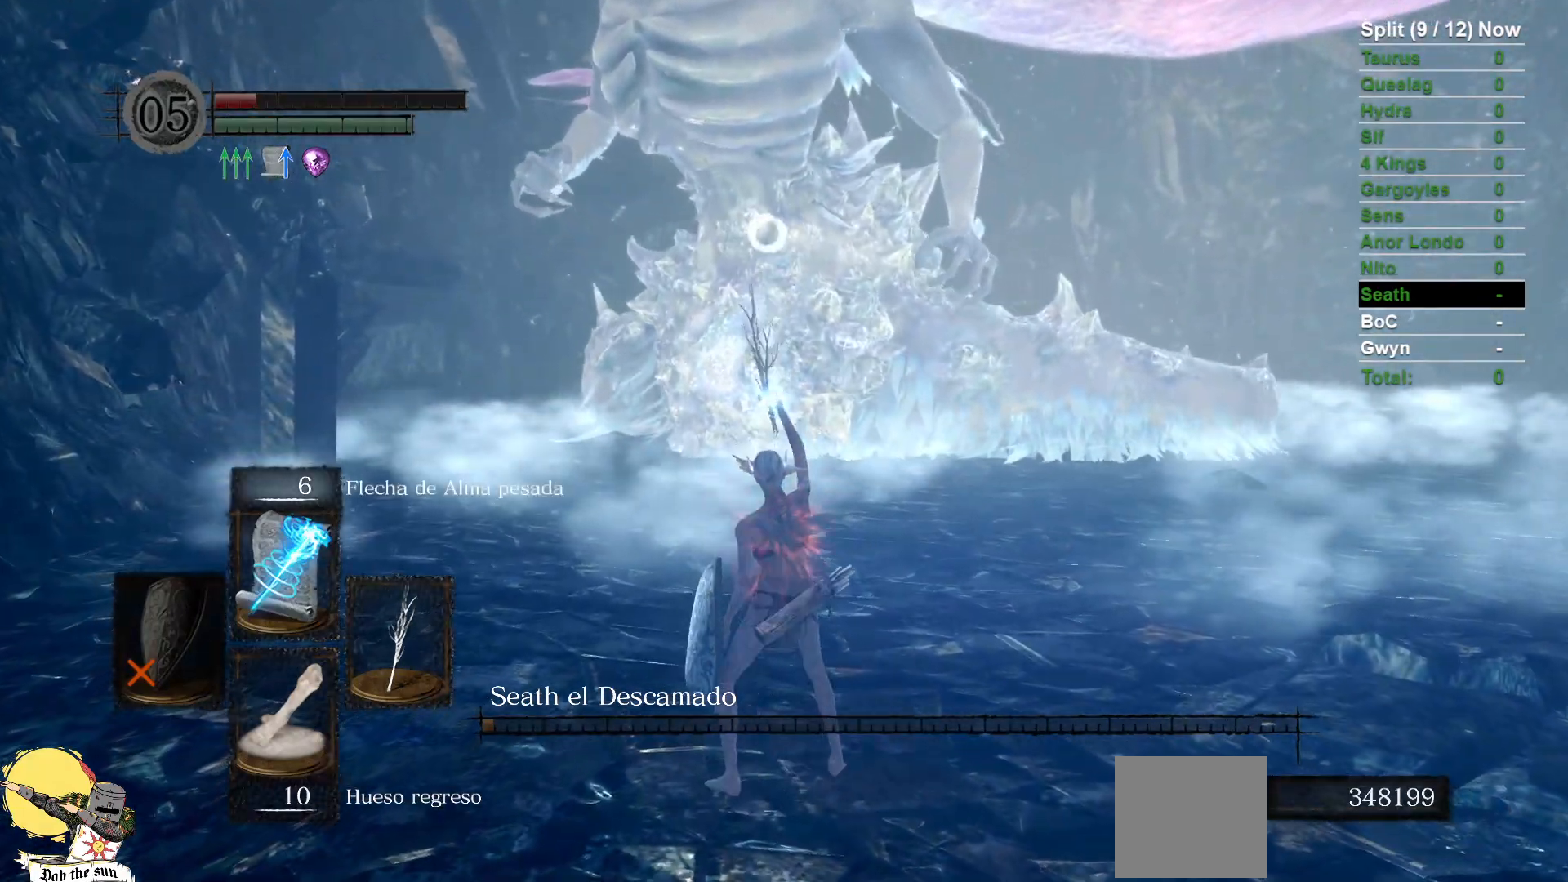
{"dt_ms": 500, "buttons": [], "left_stick": "up", "right_stick": "center", "events": []}